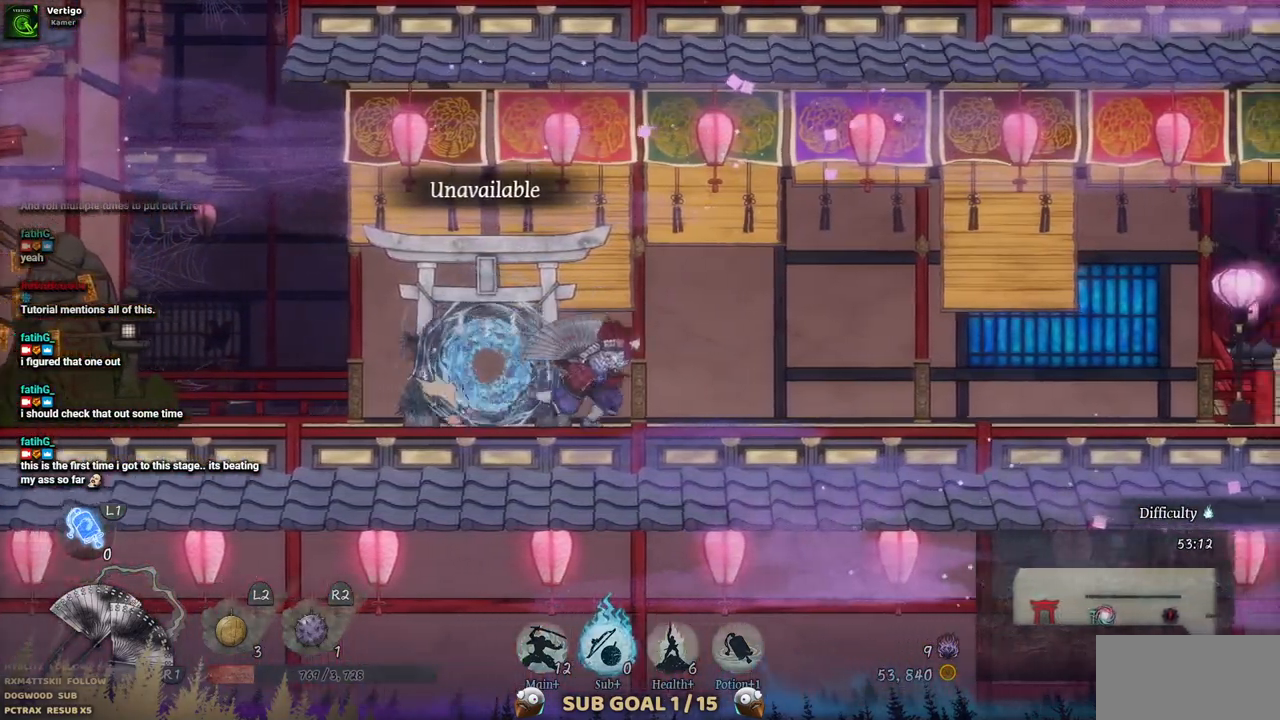
Gameplay with a controller (PlayStation layout); each line is a JSON object with the inputs held at the frame after it (dt_ms = milliseconds from this image to that frame). "events" lists button and stick changes between this image and that frame as [ms after this image, input, new state], when the widget could be followed in between. Not read: CROSS L3 R3.
{"dt_ms": 500, "buttons": ["DPAD_RIGHT"], "left_stick": "center", "right_stick": "center", "events": []}
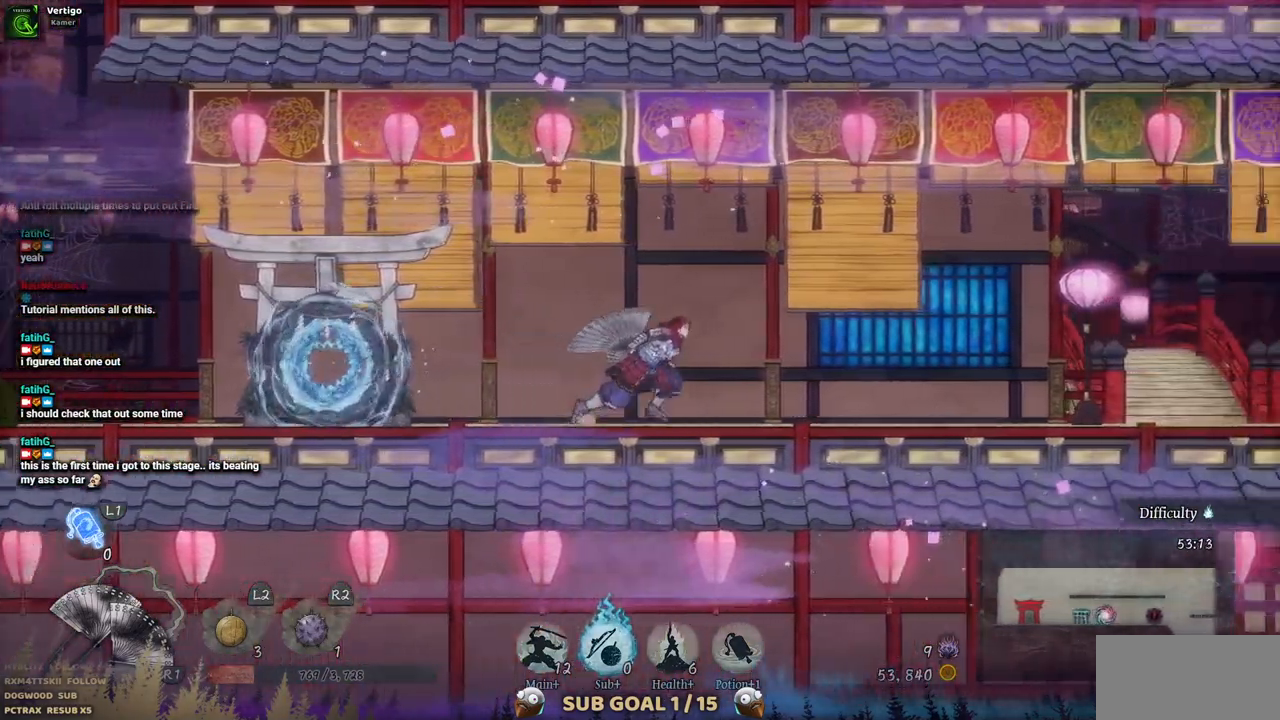
{"dt_ms": 500, "buttons": ["DPAD_RIGHT"], "left_stick": "center", "right_stick": "center", "events": []}
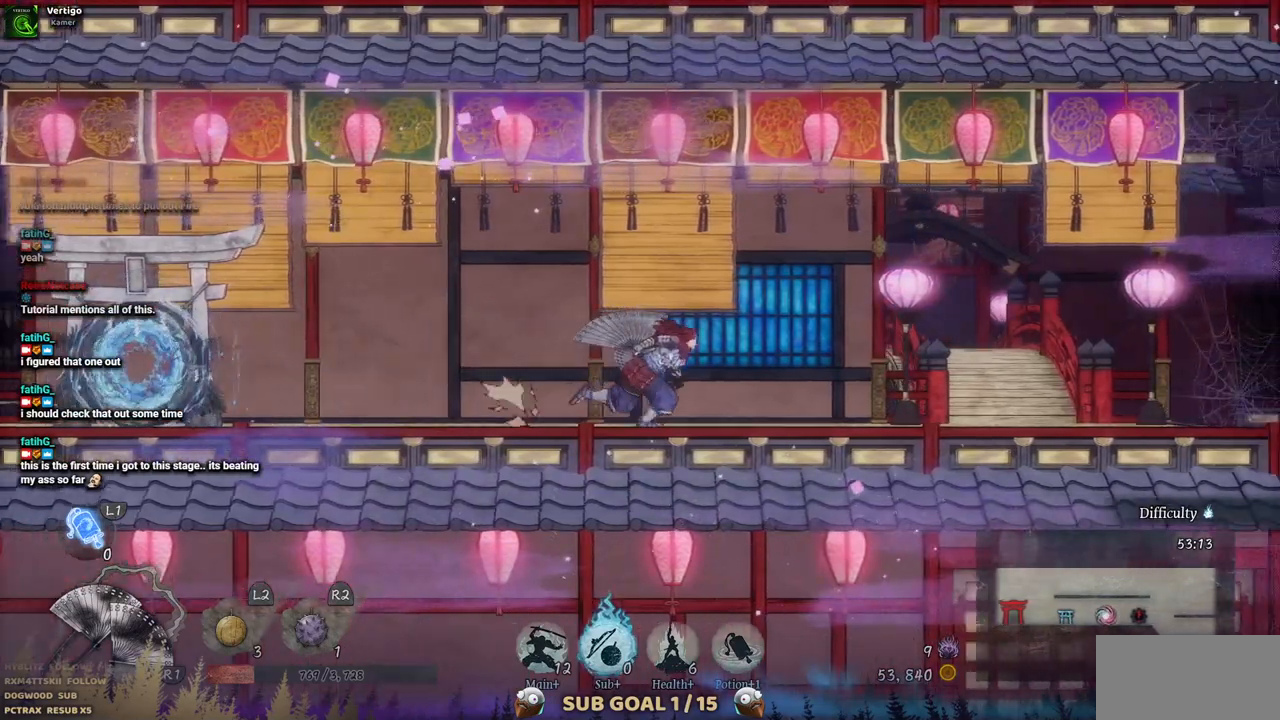
{"dt_ms": 500, "buttons": ["DPAD_RIGHT"], "left_stick": "center", "right_stick": "center", "events": []}
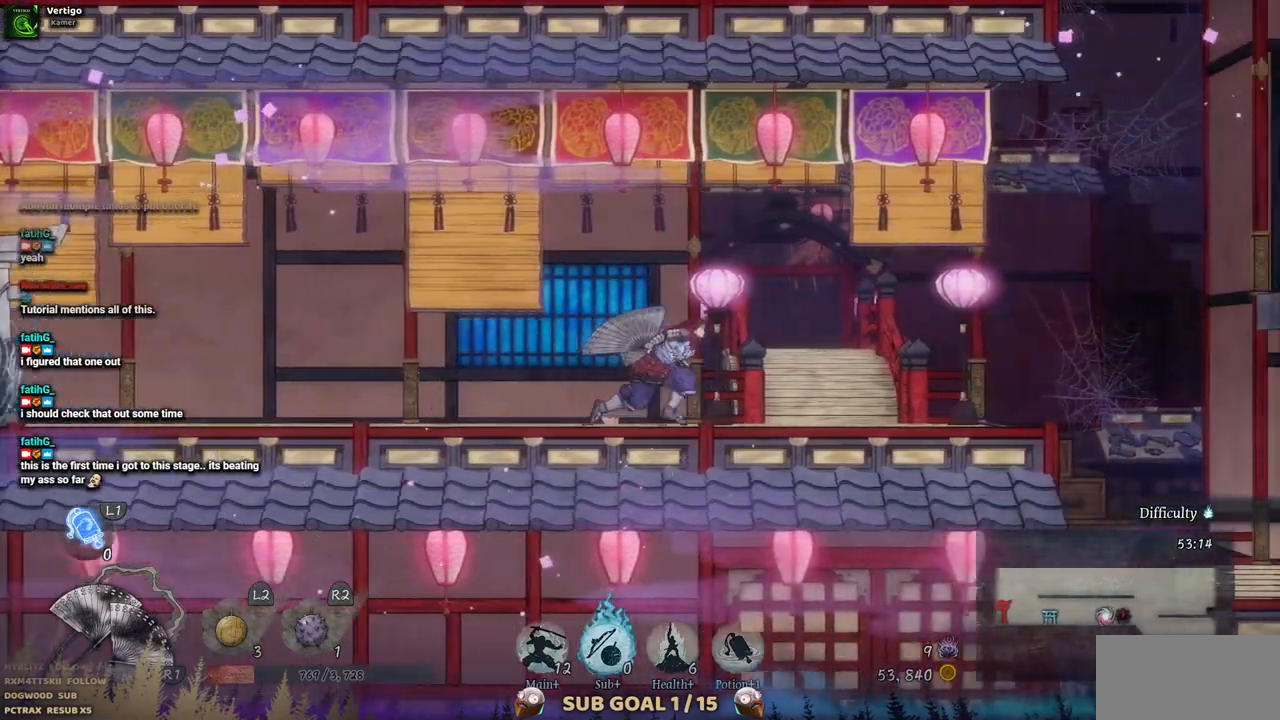
{"dt_ms": 500, "buttons": ["DPAD_RIGHT"], "left_stick": "center", "right_stick": "center", "events": []}
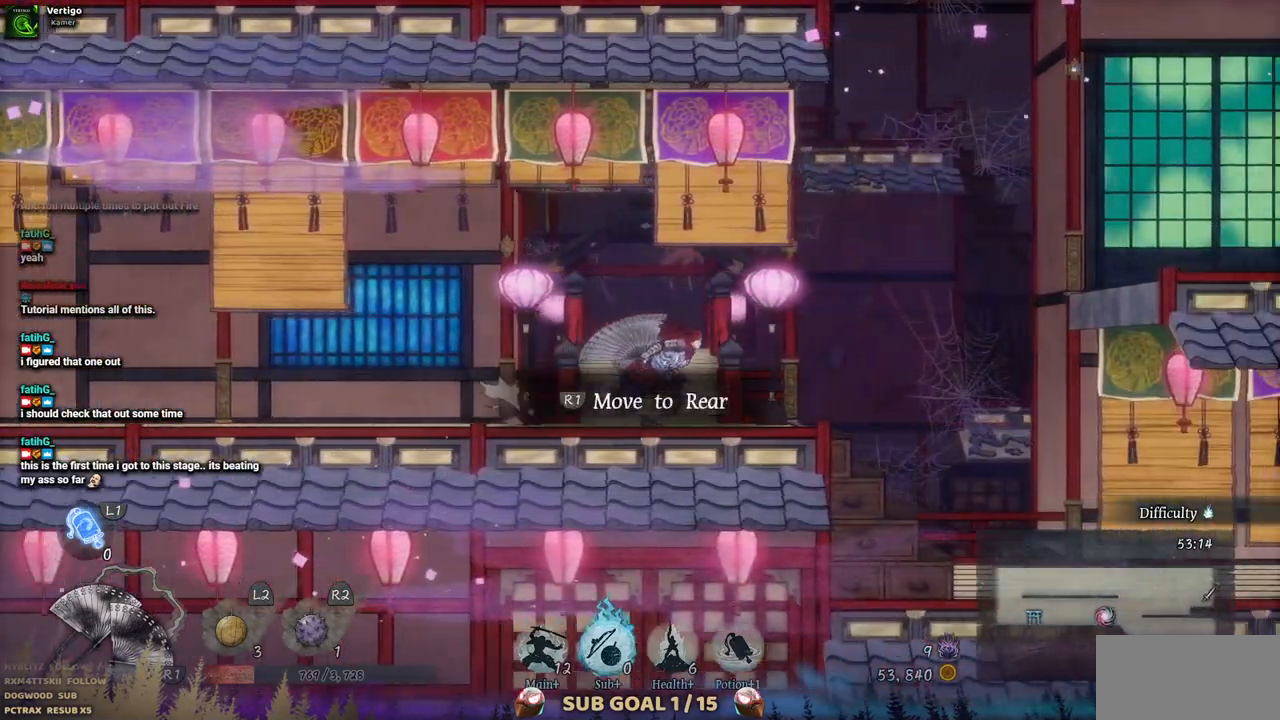
{"dt_ms": 1000, "buttons": ["DPAD_LEFT"], "left_stick": "center", "right_stick": "center"}
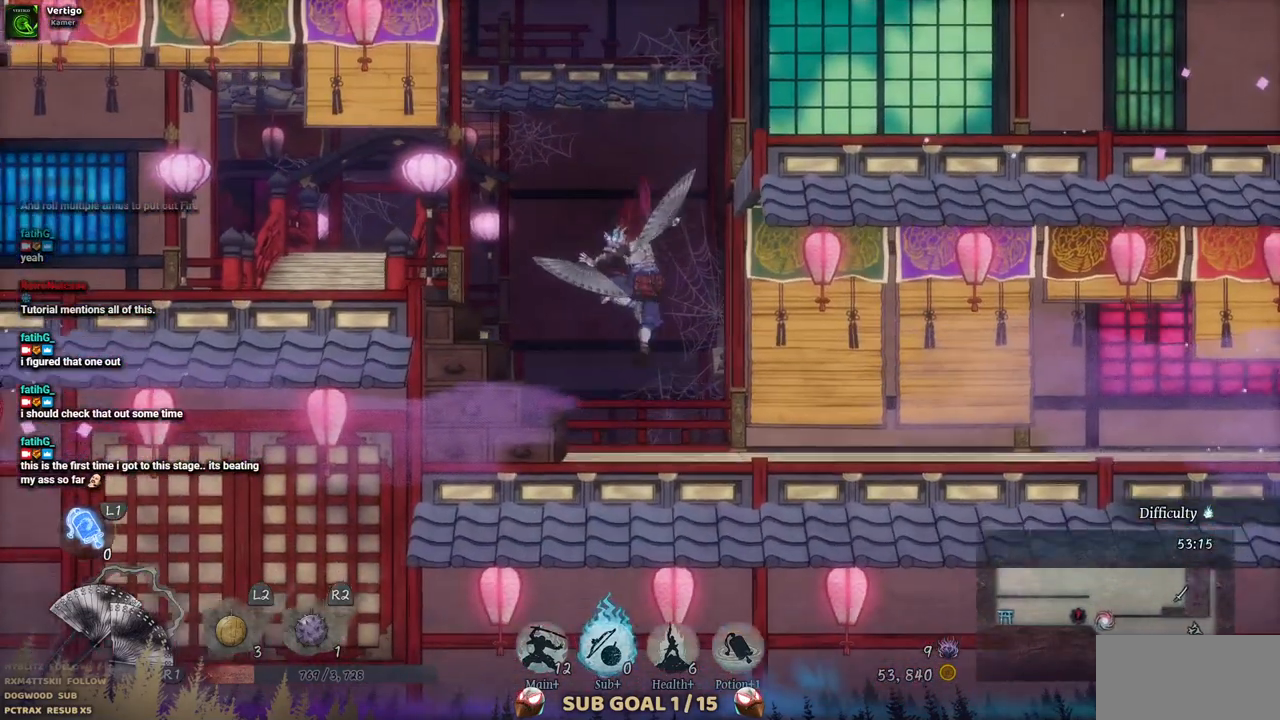
{"dt_ms": 500, "buttons": ["DPAD_LEFT"], "left_stick": "center", "right_stick": "center"}
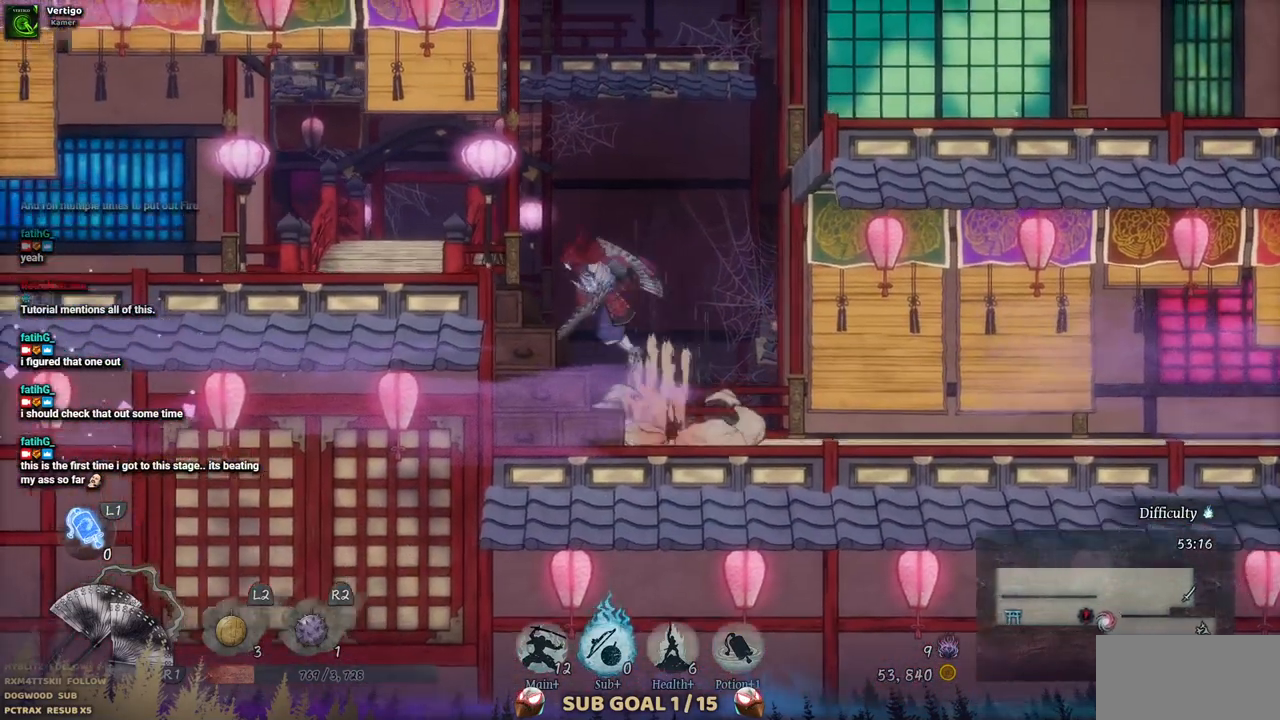
{"dt_ms": 1000, "buttons": [], "left_stick": "center", "right_stick": "center"}
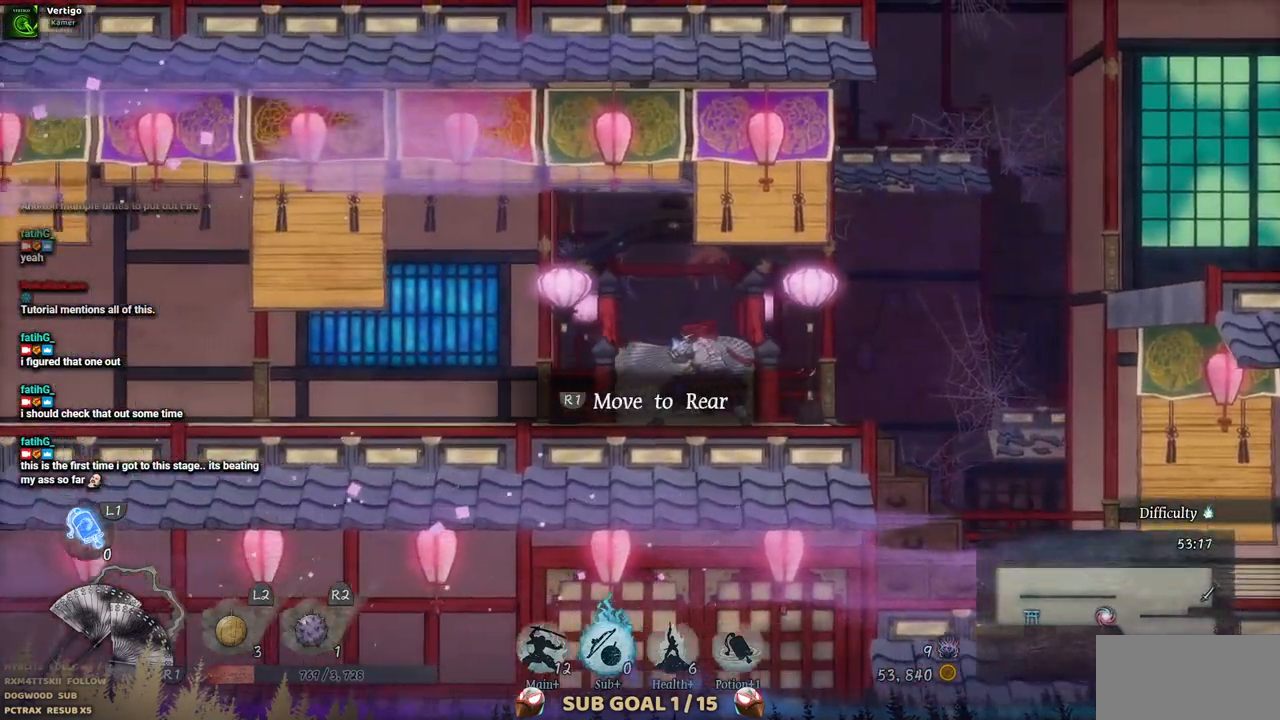
{"dt_ms": 1000, "buttons": [], "left_stick": "center", "right_stick": "center"}
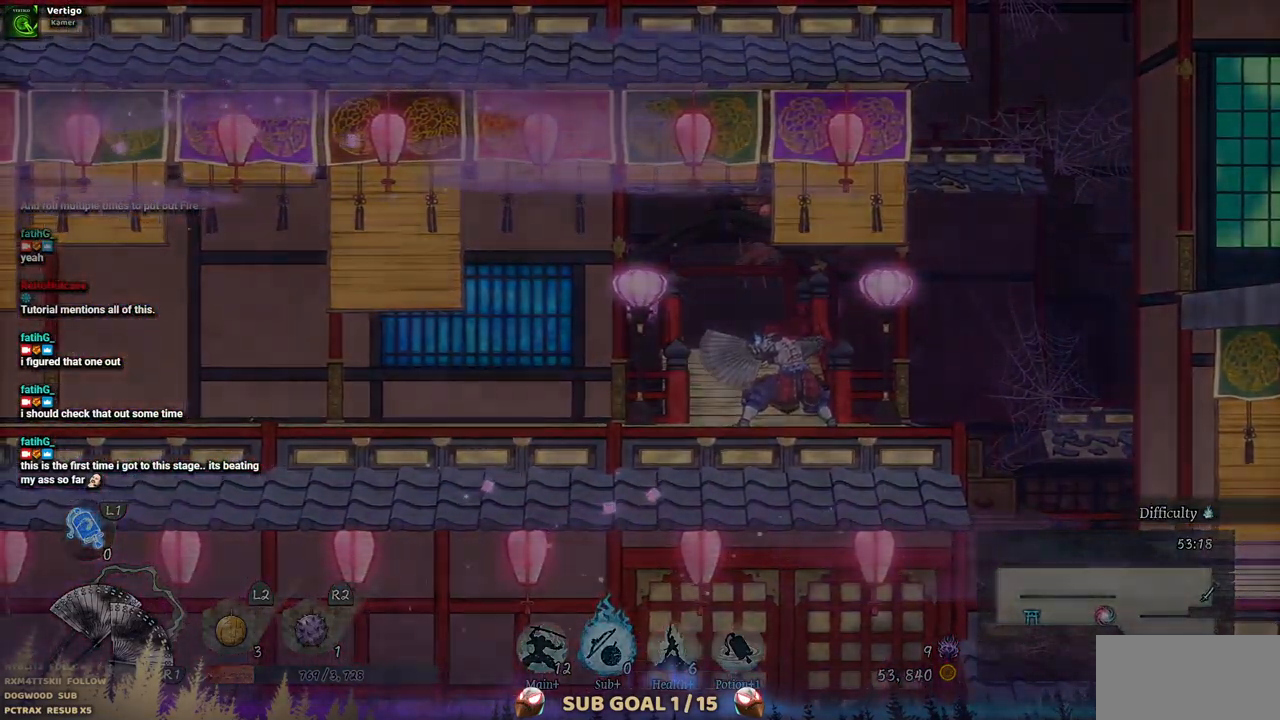
{"dt_ms": 500, "buttons": [], "left_stick": "center", "right_stick": "center", "events": []}
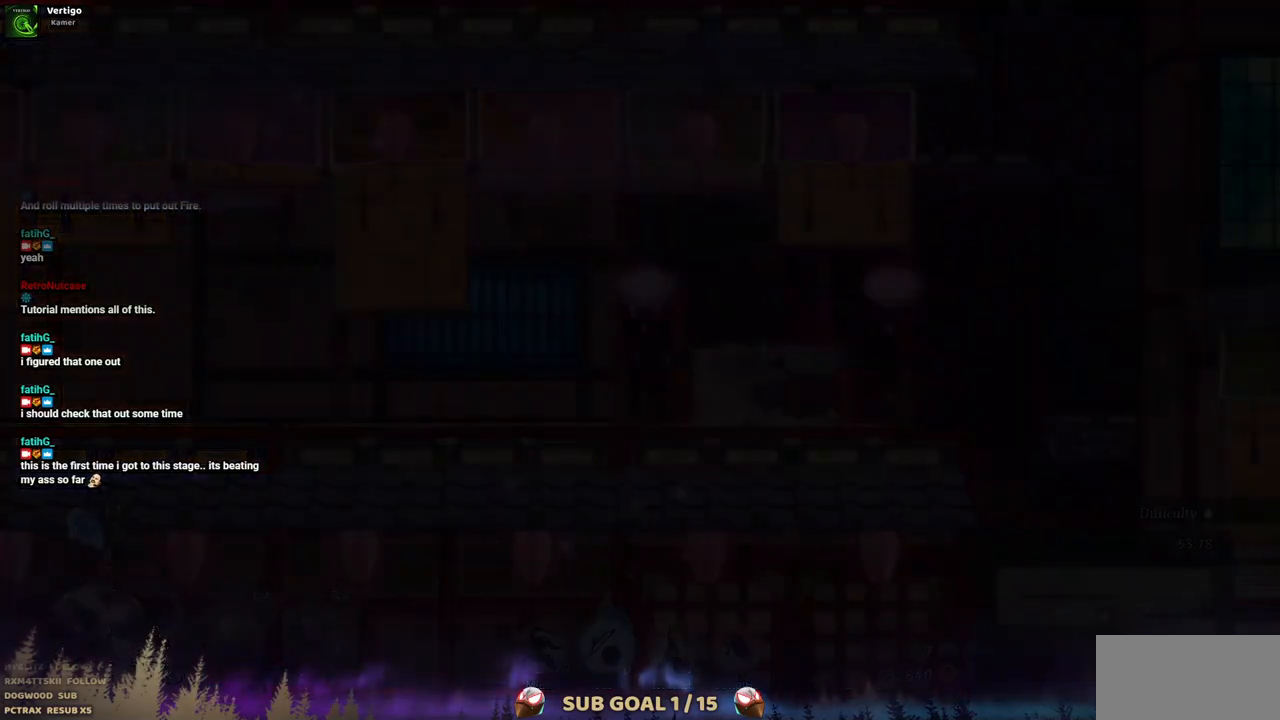
{"dt_ms": 500, "buttons": [], "left_stick": "center", "right_stick": "center", "events": []}
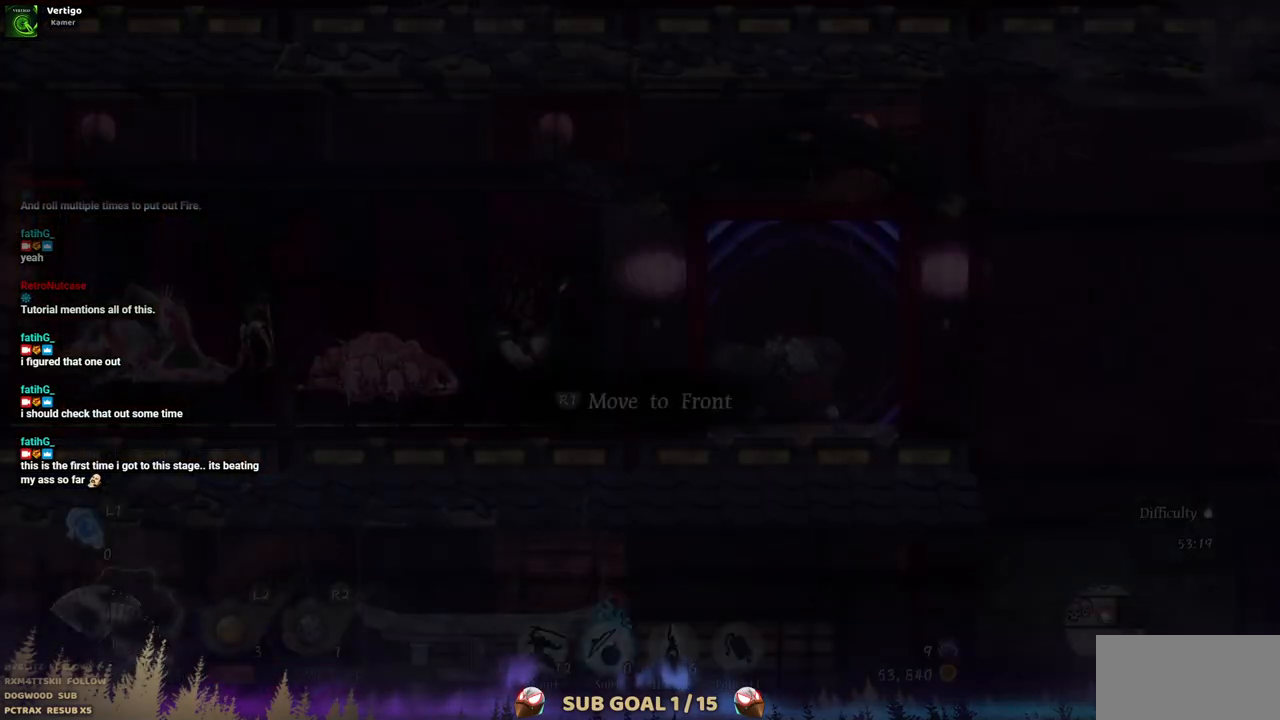
{"dt_ms": 500, "buttons": [], "left_stick": "center", "right_stick": "center", "events": []}
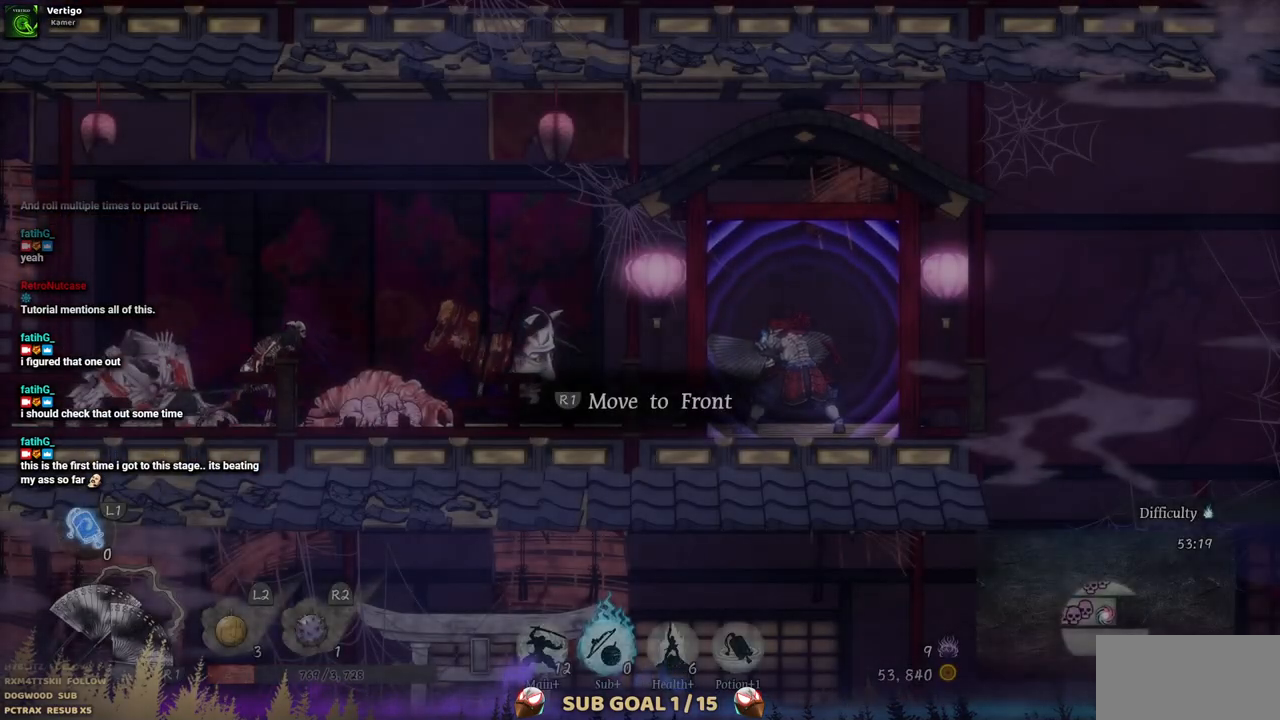
{"dt_ms": 500, "buttons": ["DPAD_RIGHT"], "left_stick": "center", "right_stick": "center", "events": [[367, "DPAD_RIGHT", "down"]]}
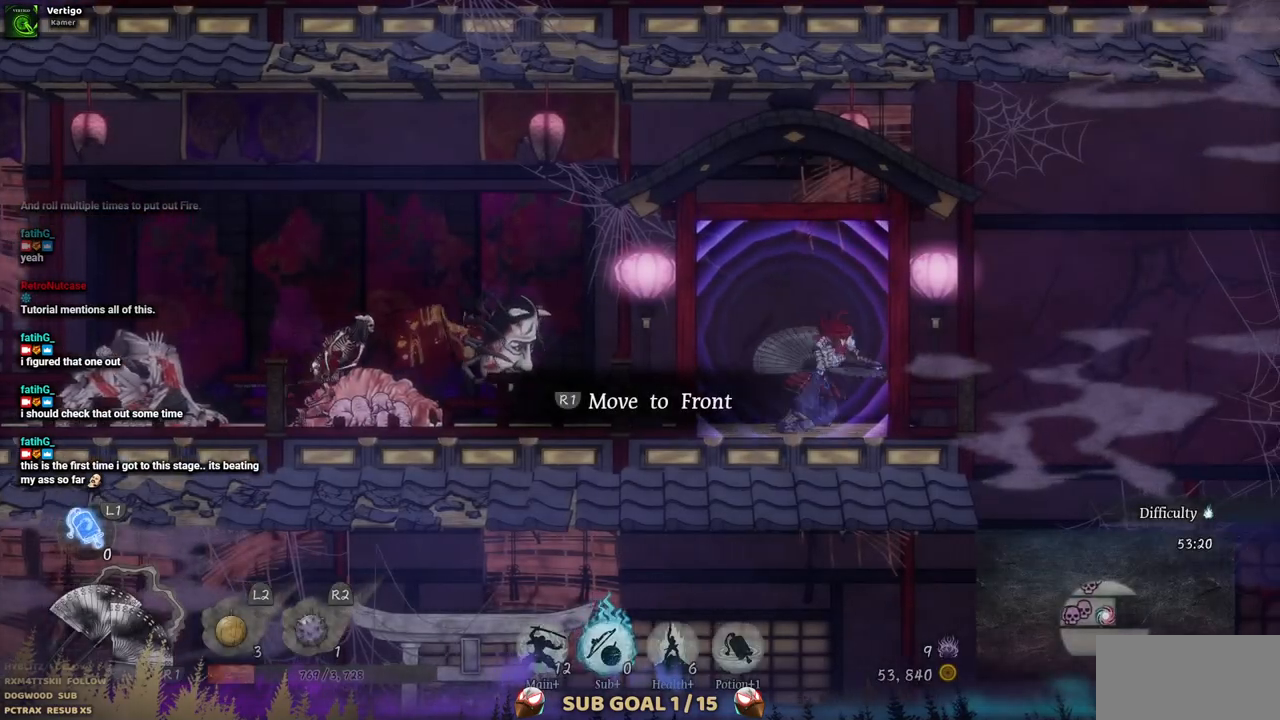
{"dt_ms": 1000, "buttons": ["DPAD_LEFT"], "left_stick": "center", "right_stick": "center"}
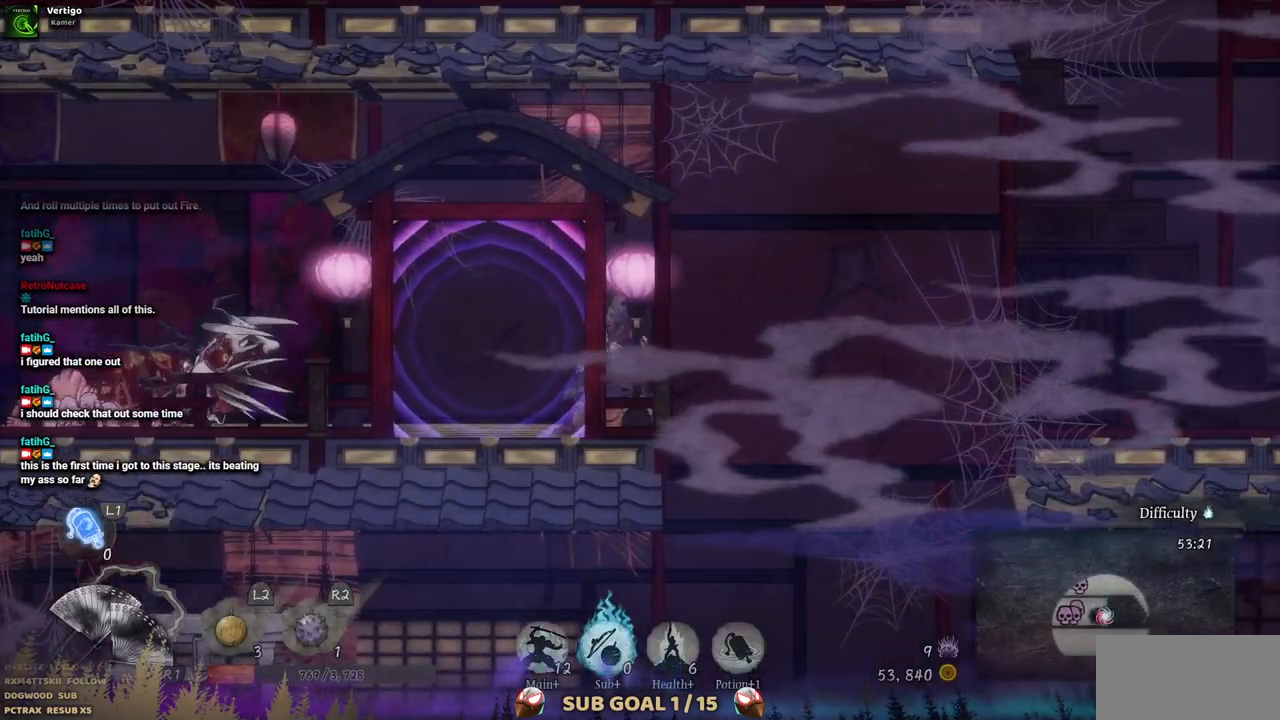
{"dt_ms": 500, "buttons": ["R1", "R2"], "left_stick": "center", "right_stick": "center", "events": [[183, "DPAD_LEFT", "up"], [183, "R1", "down"], [183, "R2", "down"], [317, "R1", "up"], [317, "R2", "up"], [350, "L2", "down"], [400, "R2", "down"], [467, "L2", "up"], [467, "R1", "down"]]}
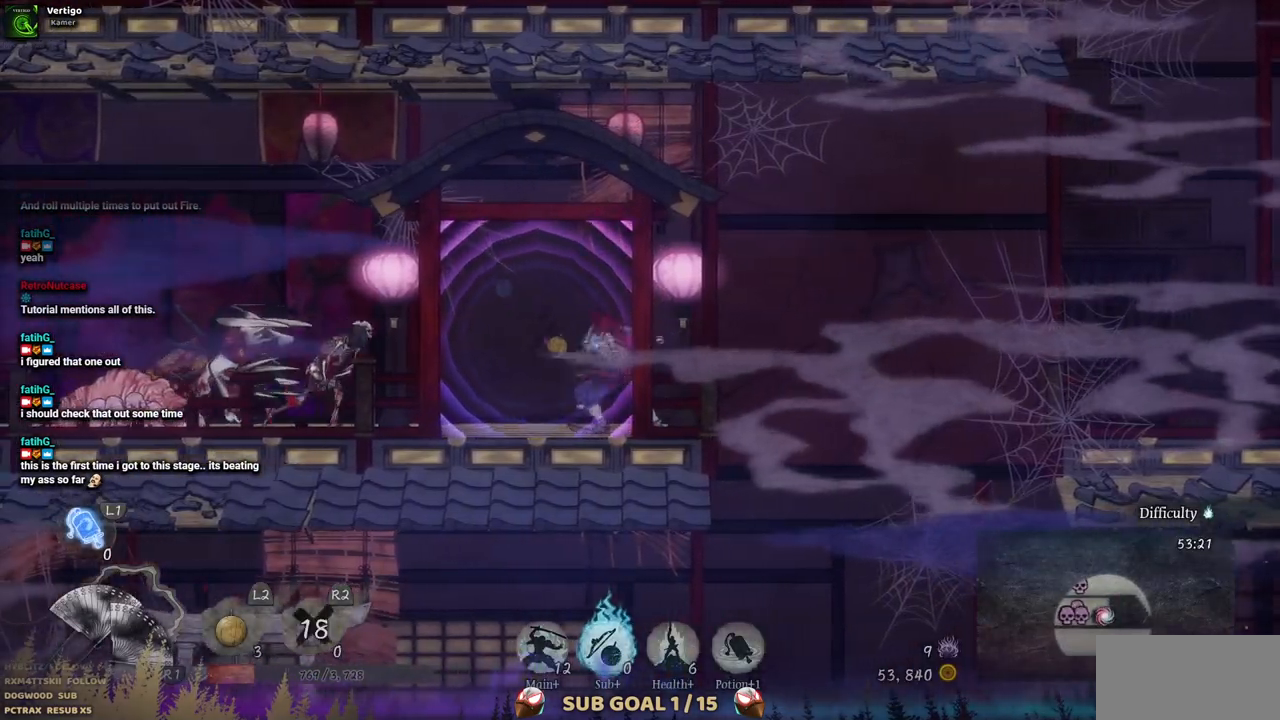
{"dt_ms": 500, "buttons": [], "left_stick": "center", "right_stick": "center", "events": [[33, "R1", "up"], [33, "R2", "up"], [50, "L2", "down"], [83, "L2", "up"]]}
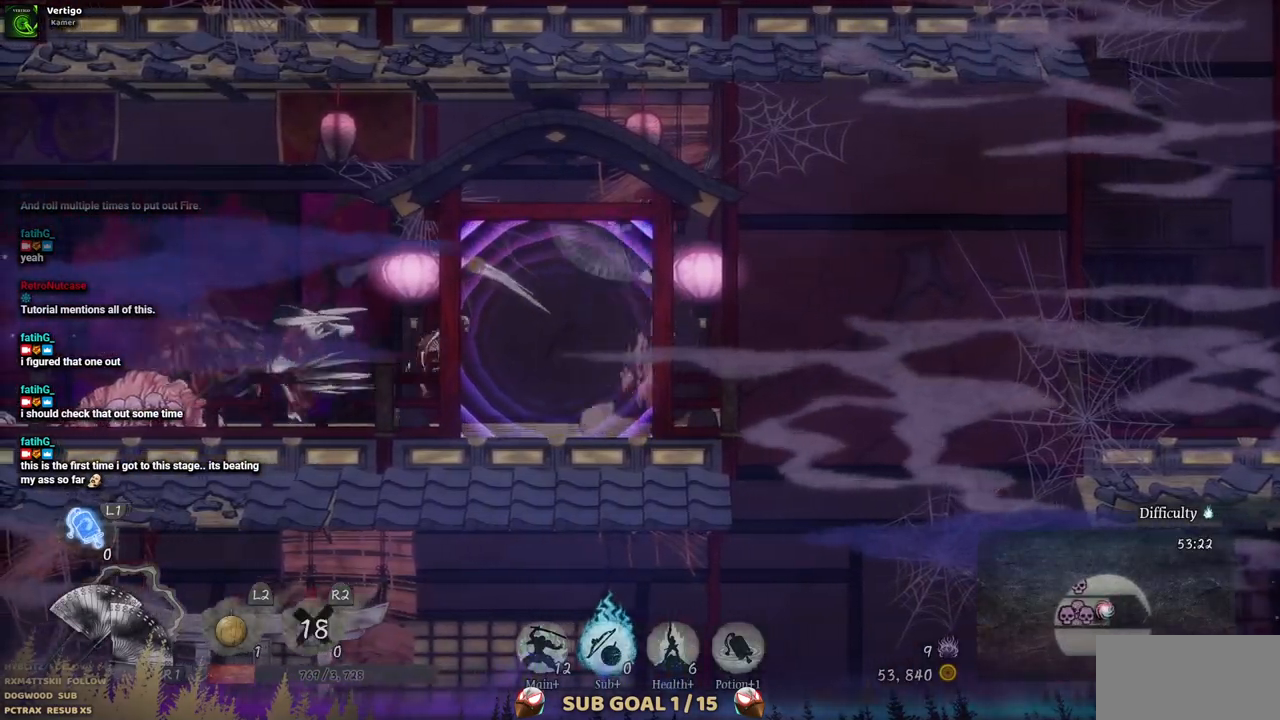
{"dt_ms": 500, "buttons": ["DPAD_LEFT"], "left_stick": "center", "right_stick": "center", "events": [[250, "DPAD_LEFT", "down"]]}
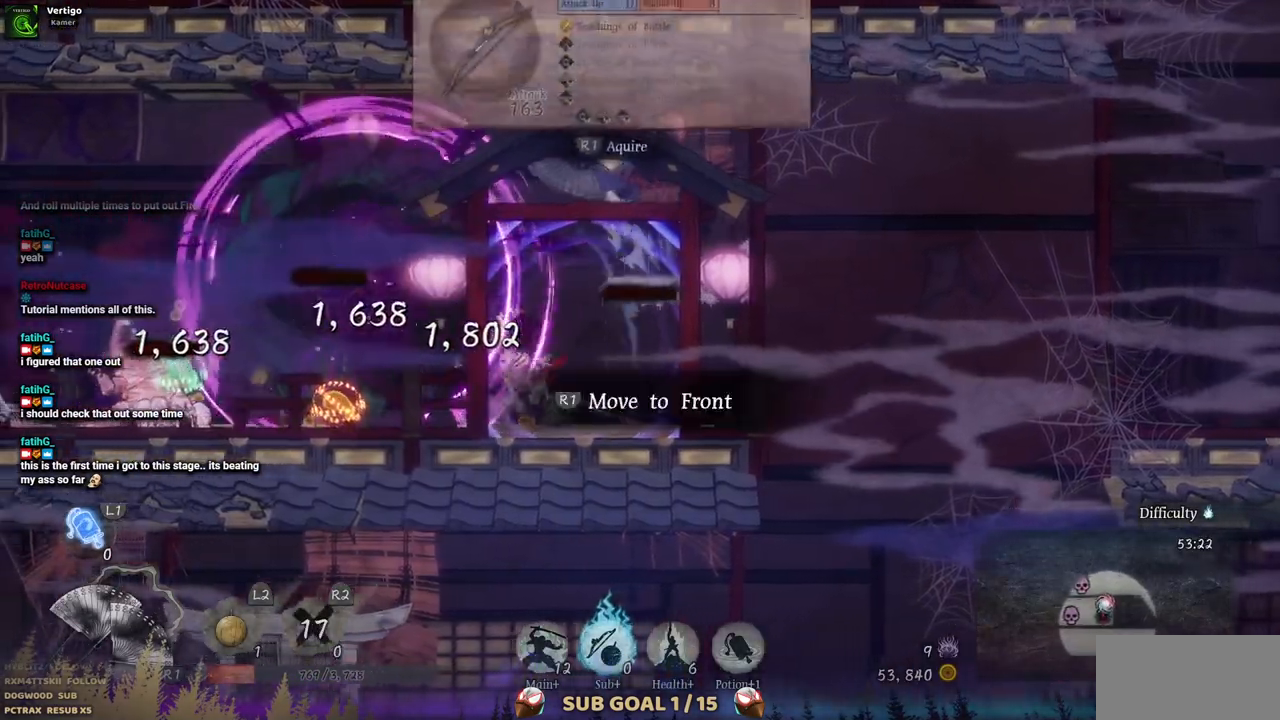
{"dt_ms": 500, "buttons": ["DPAD_LEFT"], "left_stick": "center", "right_stick": "center", "events": [[100, "CIRCLE", "down"], [233, "CIRCLE", "up"]]}
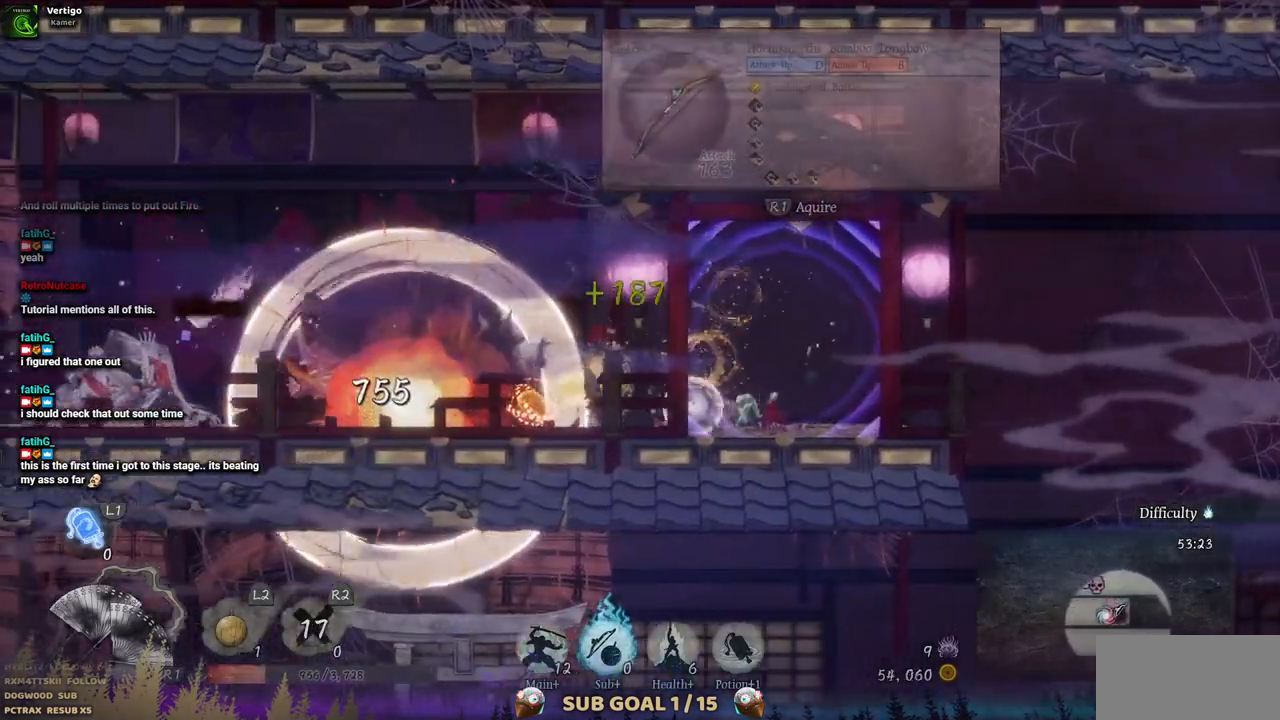
{"dt_ms": 500, "buttons": [], "left_stick": "center", "right_stick": "center", "events": [[217, "SQUARE", "down"], [333, "DPAD_LEFT", "up"], [333, "SQUARE", "up"], [417, "SQUARE", "down"], [500, "SQUARE", "up"]]}
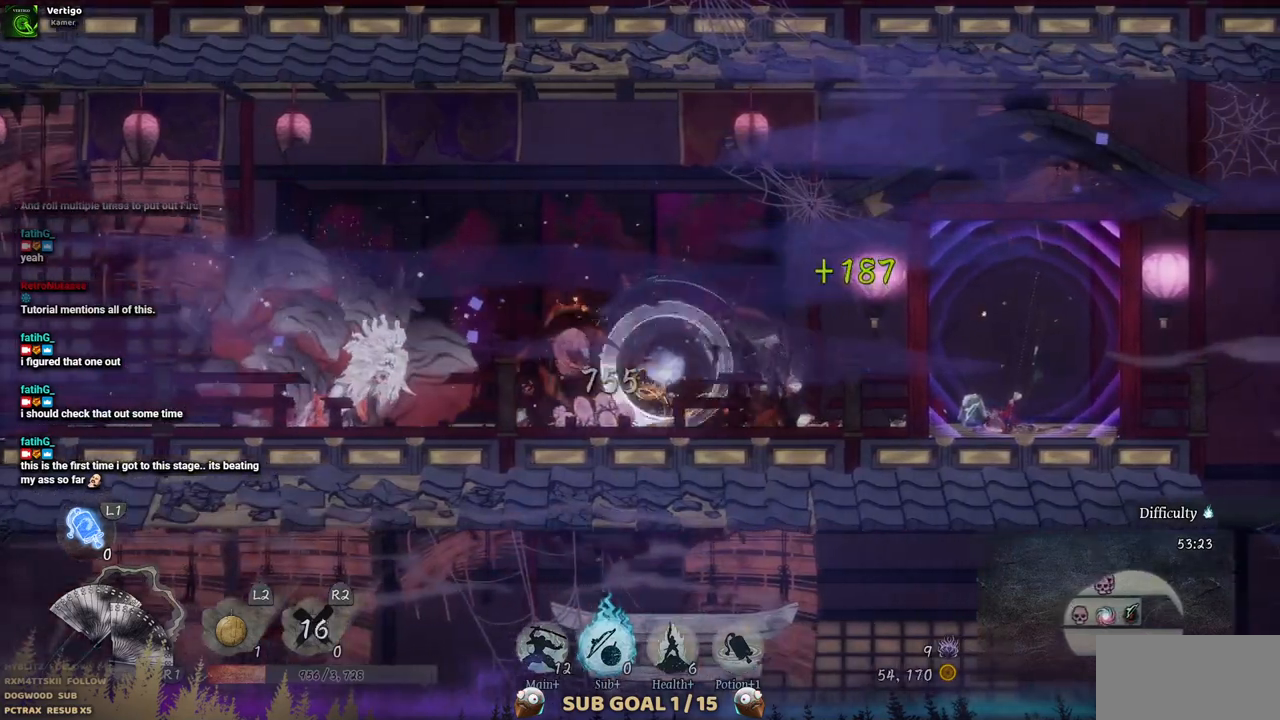
{"dt_ms": 500, "buttons": ["SQUARE"], "left_stick": "center", "right_stick": "center", "events": [[67, "SQUARE", "down"], [183, "SQUARE", "up"], [317, "SQUARE", "down"], [417, "SQUARE", "up"], [483, "SQUARE", "down"]]}
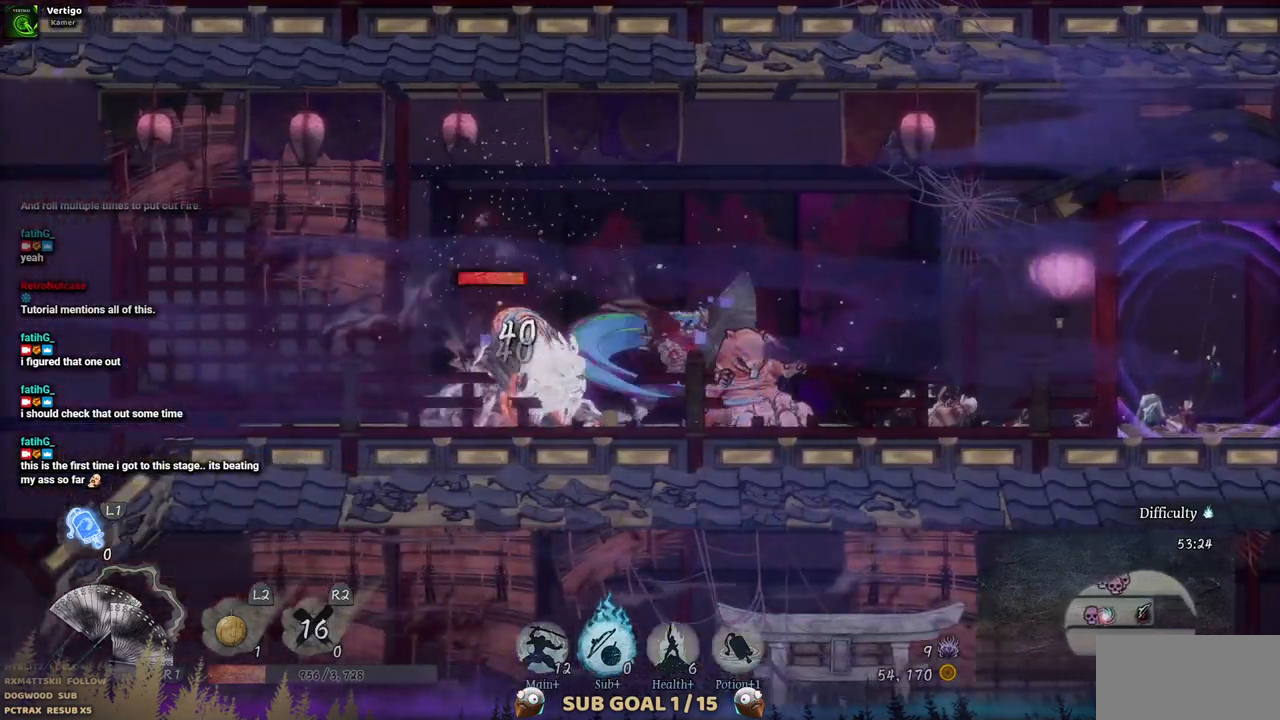
{"dt_ms": 500, "buttons": [], "left_stick": "center", "right_stick": "center", "events": [[83, "SQUARE", "up"], [150, "SQUARE", "down"], [217, "SQUARE", "up"], [283, "SQUARE", "down"], [367, "SQUARE", "up"], [417, "SQUARE", "down"], [500, "SQUARE", "up"]]}
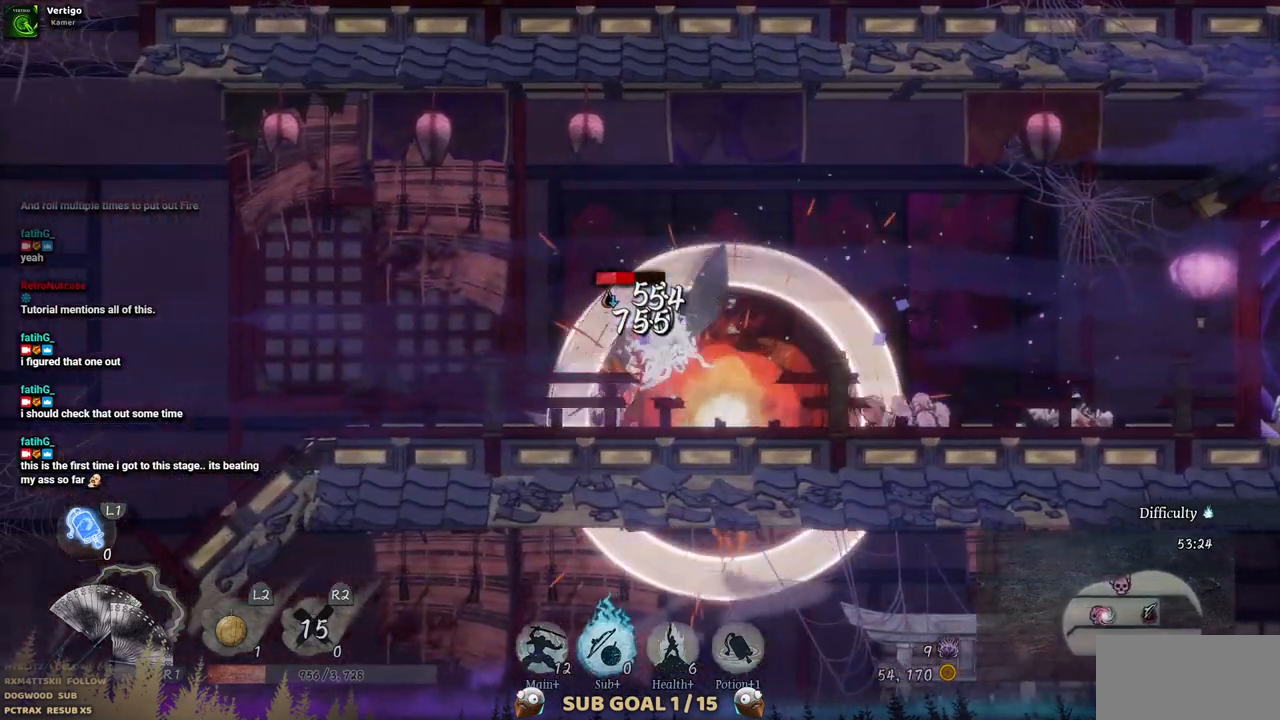
{"dt_ms": 500, "buttons": ["CIRCLE", "DPAD_LEFT"], "left_stick": "center", "right_stick": "center", "events": [[50, "SQUARE", "down"], [133, "SQUARE", "up"], [200, "SQUARE", "down"], [267, "DPAD_LEFT", "down"], [267, "SQUARE", "up"], [400, "CIRCLE", "down"]]}
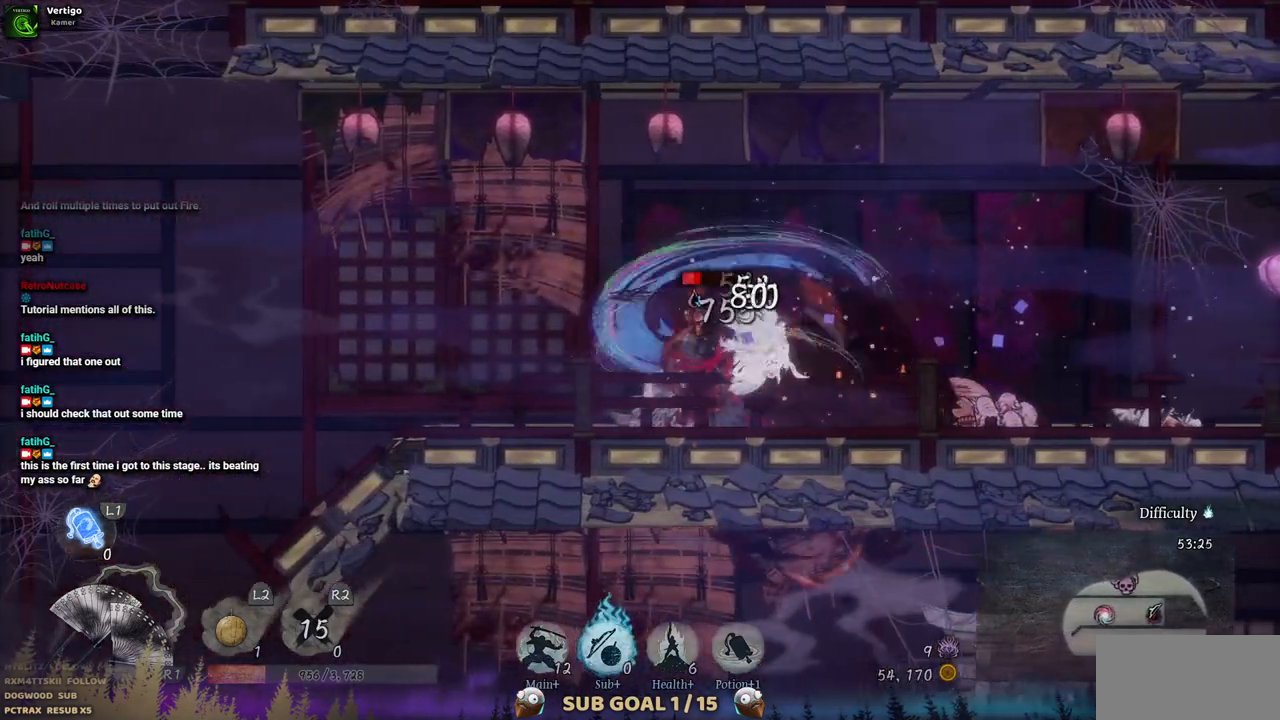
{"dt_ms": 500, "buttons": ["DPAD_LEFT"], "left_stick": "center", "right_stick": "center", "events": [[33, "CIRCLE", "up"]]}
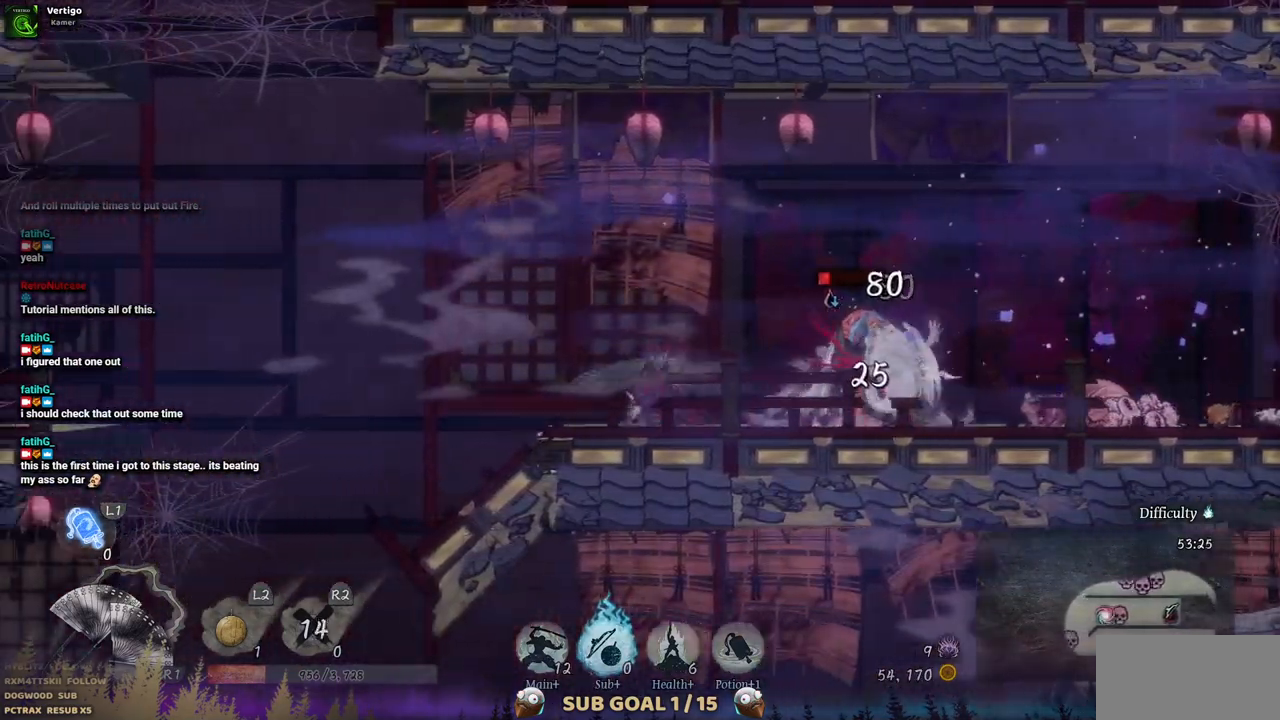
{"dt_ms": 500, "buttons": ["SQUARE", "DPAD_RIGHT"], "left_stick": "center", "right_stick": "center", "events": [[50, "DPAD_LEFT", "up"], [117, "DPAD_RIGHT", "down"], [300, "SQUARE", "down"], [417, "SQUARE", "up"], [500, "SQUARE", "down"]]}
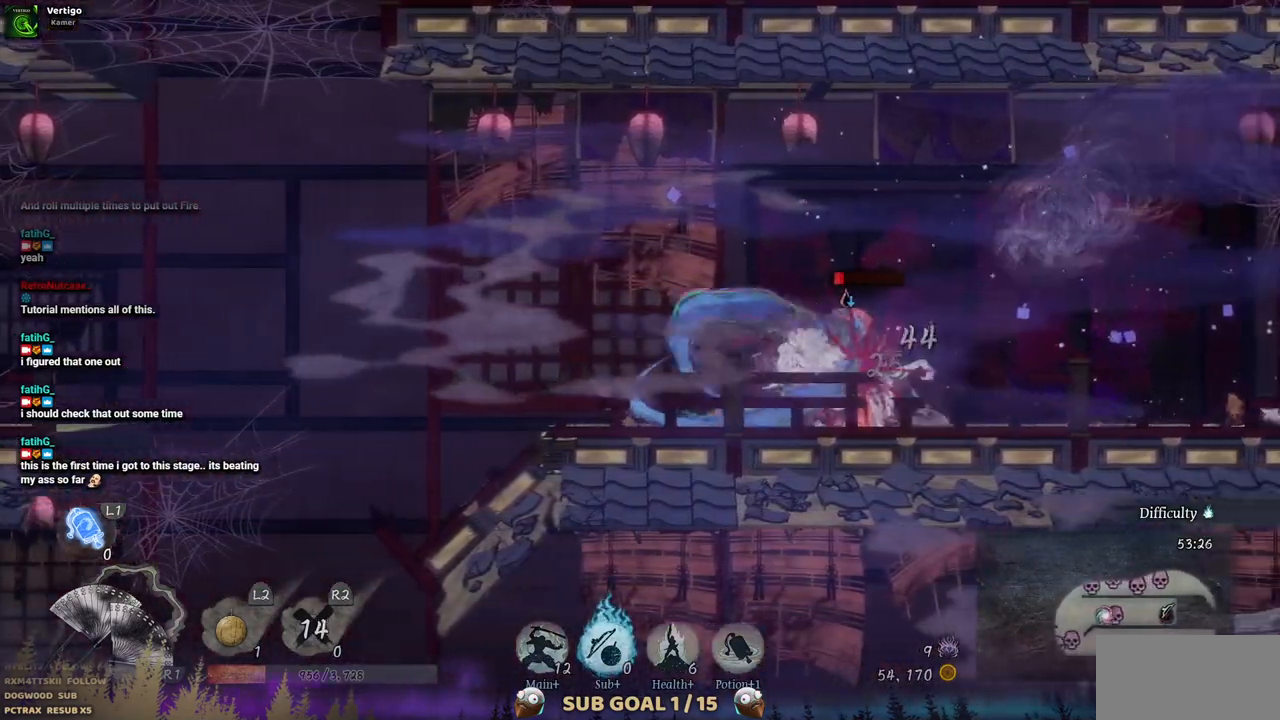
{"dt_ms": 500, "buttons": [], "left_stick": "center", "right_stick": "center", "events": [[50, "DPAD_RIGHT", "up"], [83, "SQUARE", "up"], [167, "SQUARE", "down"], [233, "SQUARE", "up"], [300, "SQUARE", "down"], [383, "SQUARE", "up"]]}
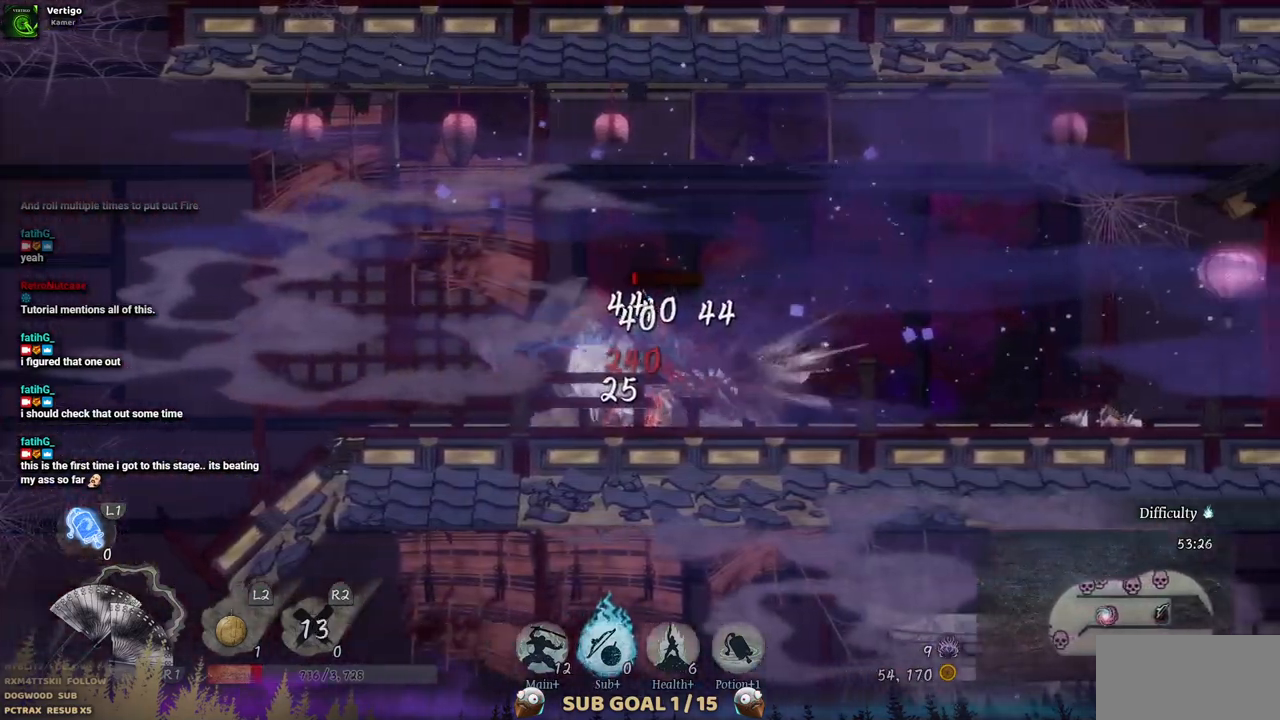
{"dt_ms": 500, "buttons": ["DPAD_LEFT"], "left_stick": "center", "right_stick": "center", "events": [[17, "DPAD_LEFT", "down"], [100, "CIRCLE", "down"], [250, "CIRCLE", "up"]]}